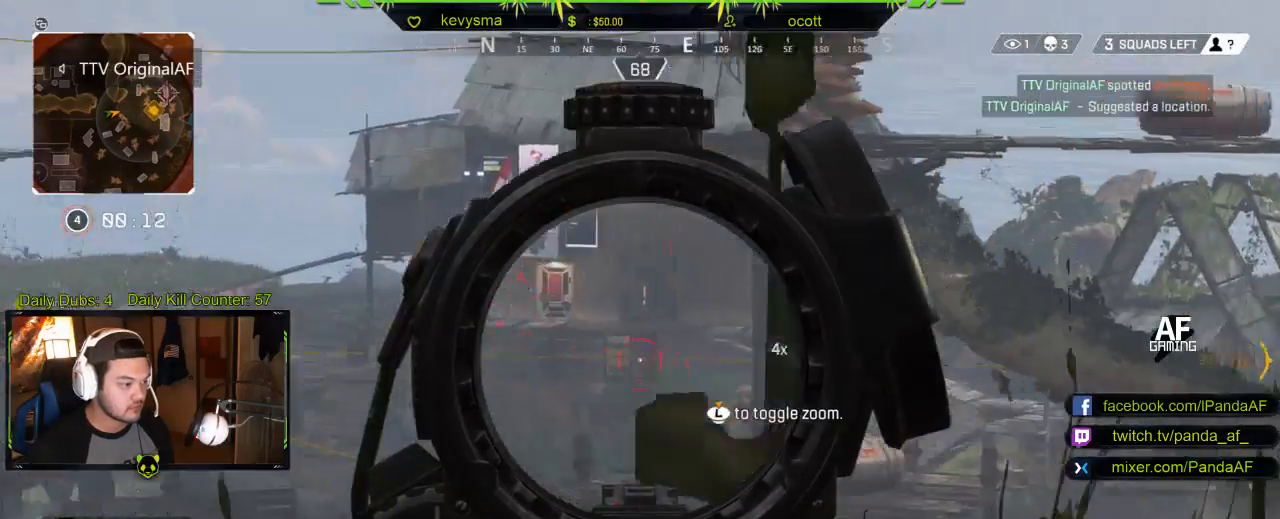
Gameplay with a controller (Xbox layout); each line is a JSON object with the inputs held at the frame after it. "events" lists button and stick changes between this image and that frame as [ms after this image, input, new state], when the widget could be followed in between.
{"buttons": ["L2"], "left_stick": "center", "right_stick": "center", "events": [[183, "left_stick", "center"]]}
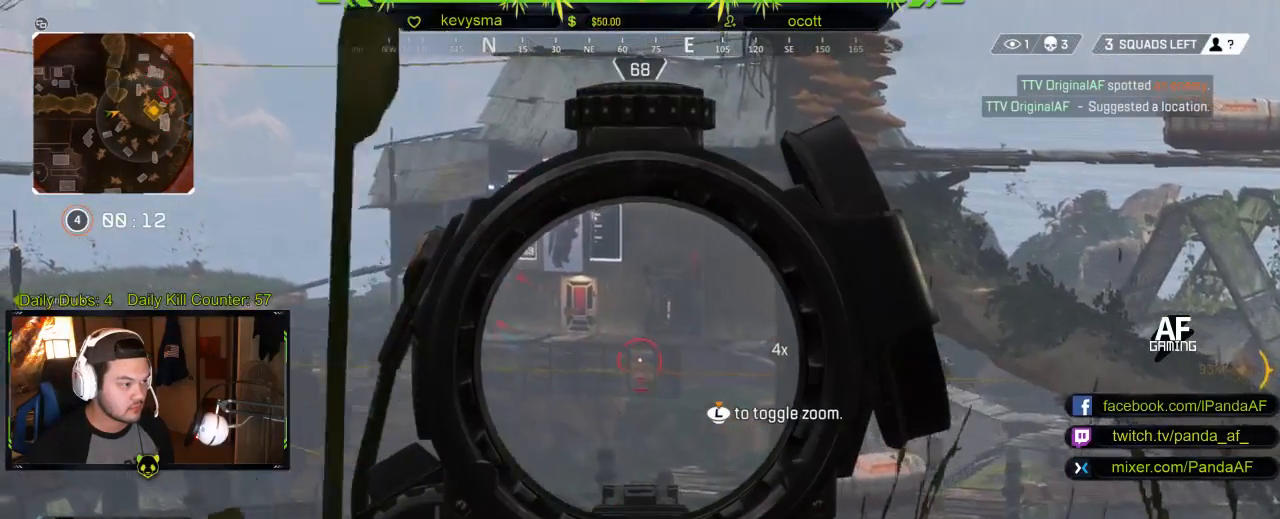
{"buttons": ["L2"], "left_stick": "center", "right_stick": "center", "events": [[150, "right_stick", "right"], [333, "right_stick", "center"]]}
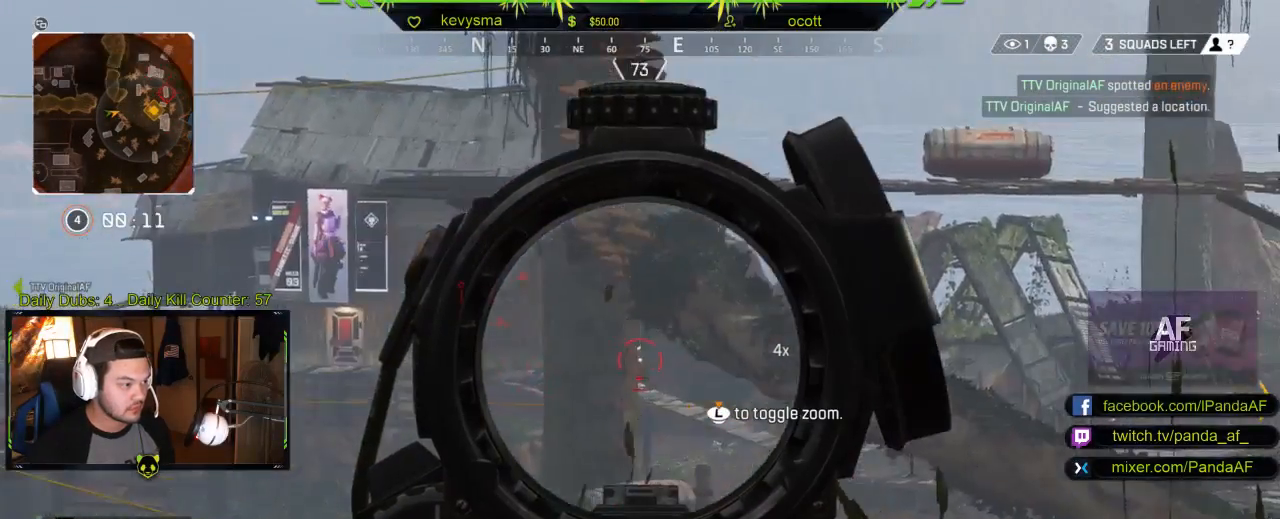
{"buttons": ["L2"], "left_stick": "center", "right_stick": "center", "events": [[200, "right_stick", "left"], [483, "right_stick", "center"]]}
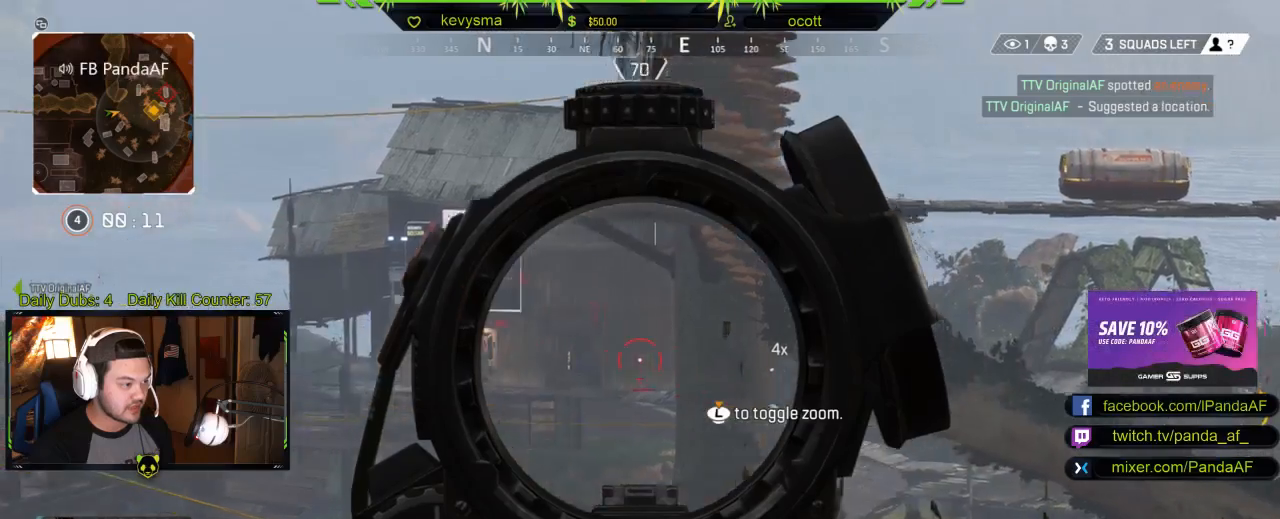
{"buttons": ["L2"], "left_stick": "center", "right_stick": "left", "events": [[433, "right_stick", "left"]]}
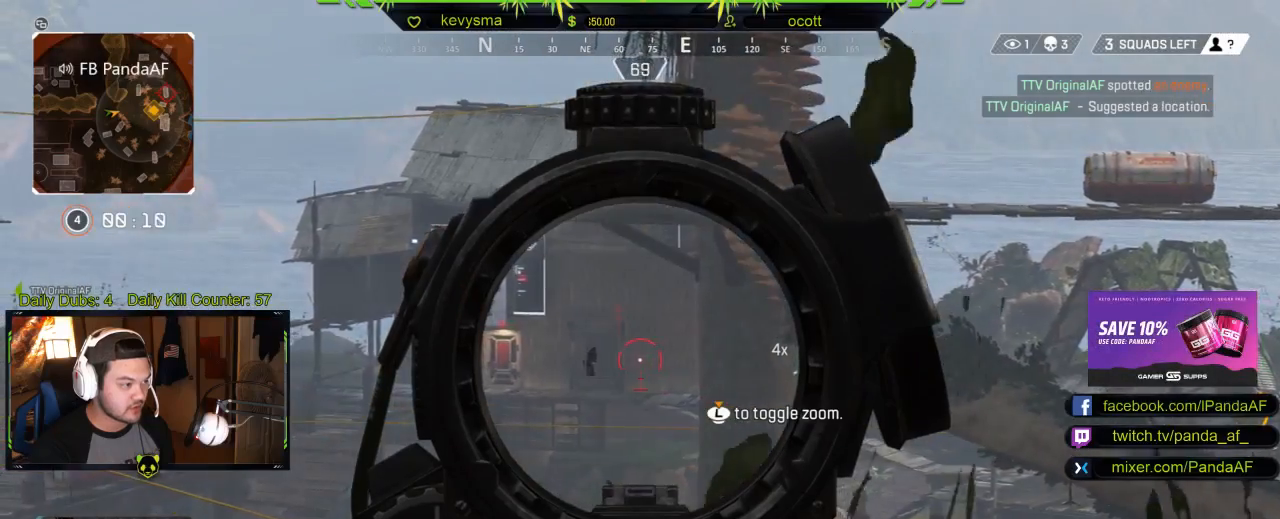
{"buttons": ["L2"], "left_stick": "center", "right_stick": "down-right", "events": [[117, "right_stick", "center"], [450, "right_stick", "down-right"]]}
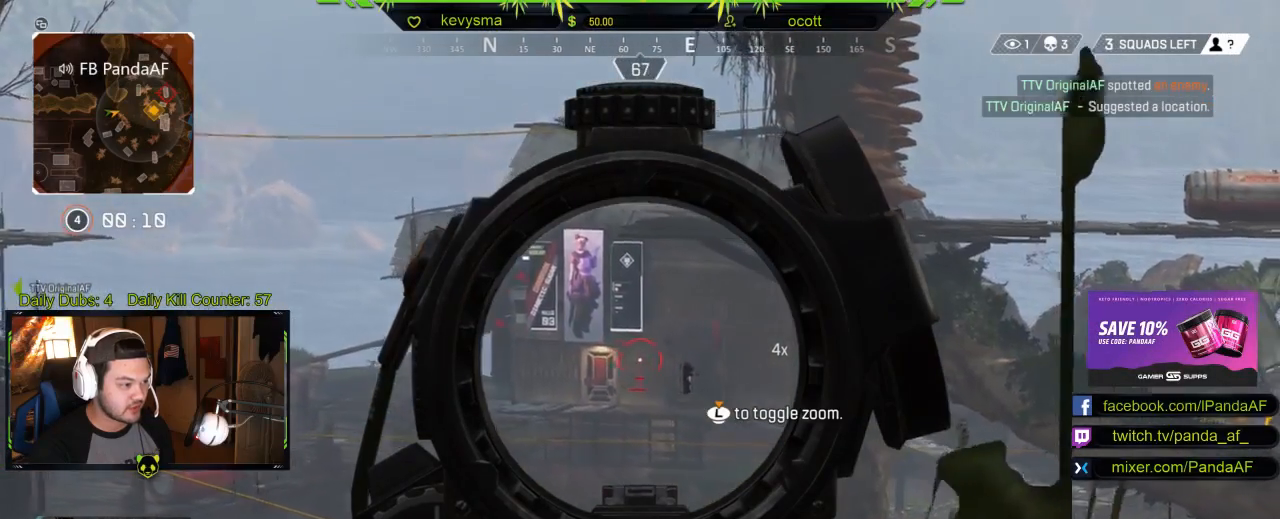
{"buttons": ["L2"], "left_stick": "center", "right_stick": "center", "events": [[117, "right_stick", "center"]]}
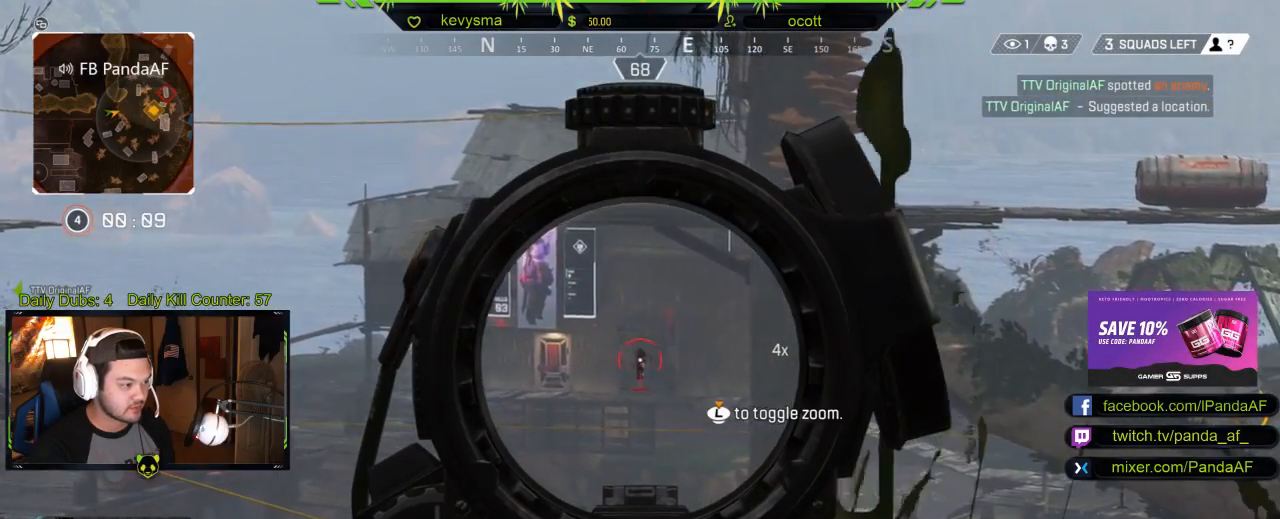
{"buttons": ["L2"], "left_stick": "center", "right_stick": "center", "events": []}
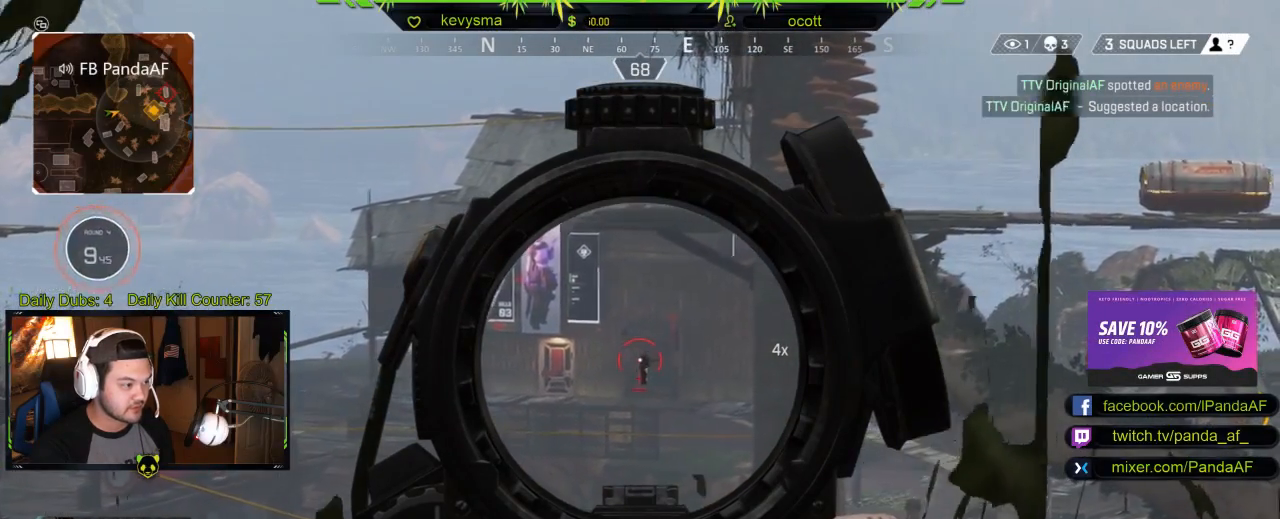
{"buttons": ["L2"], "left_stick": "center", "right_stick": "center", "events": []}
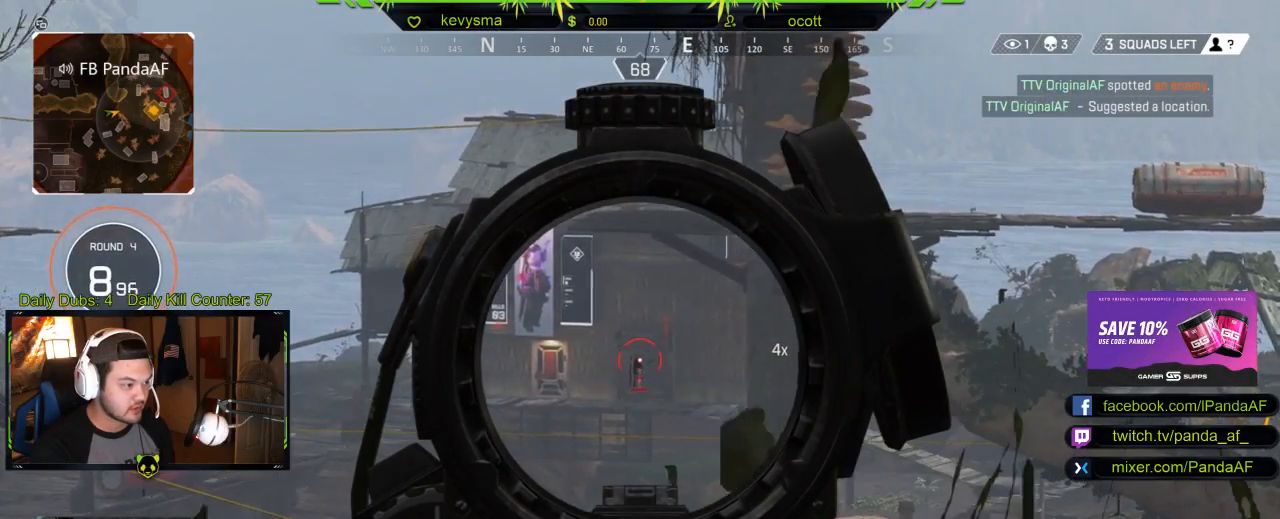
{"buttons": ["L2"], "left_stick": "center", "right_stick": "center", "events": []}
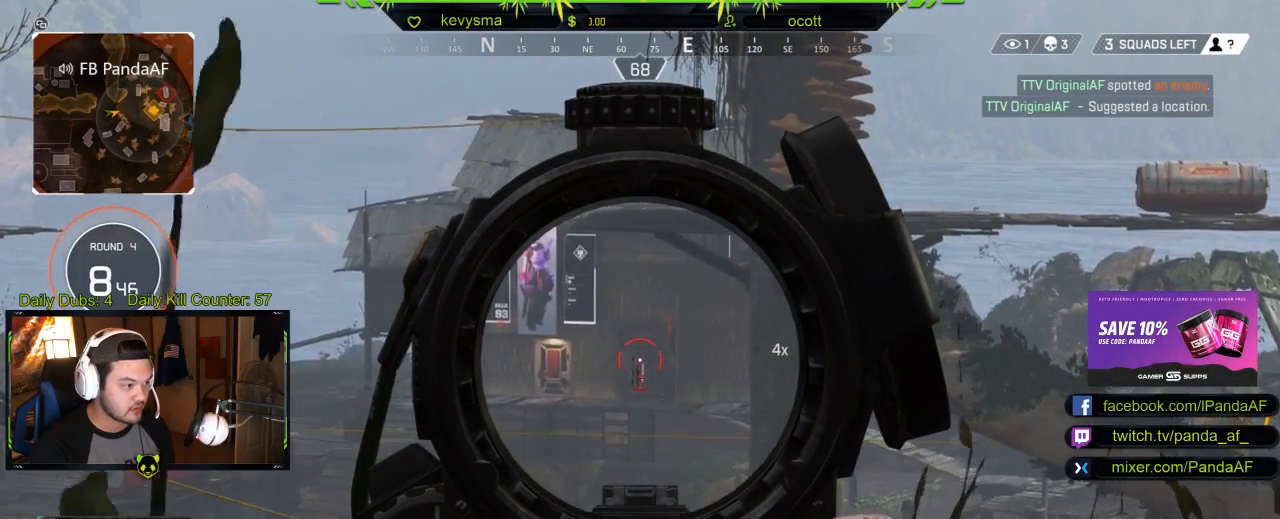
{"buttons": ["L2"], "left_stick": "center", "right_stick": "right", "events": [[400, "right_stick", "right"]]}
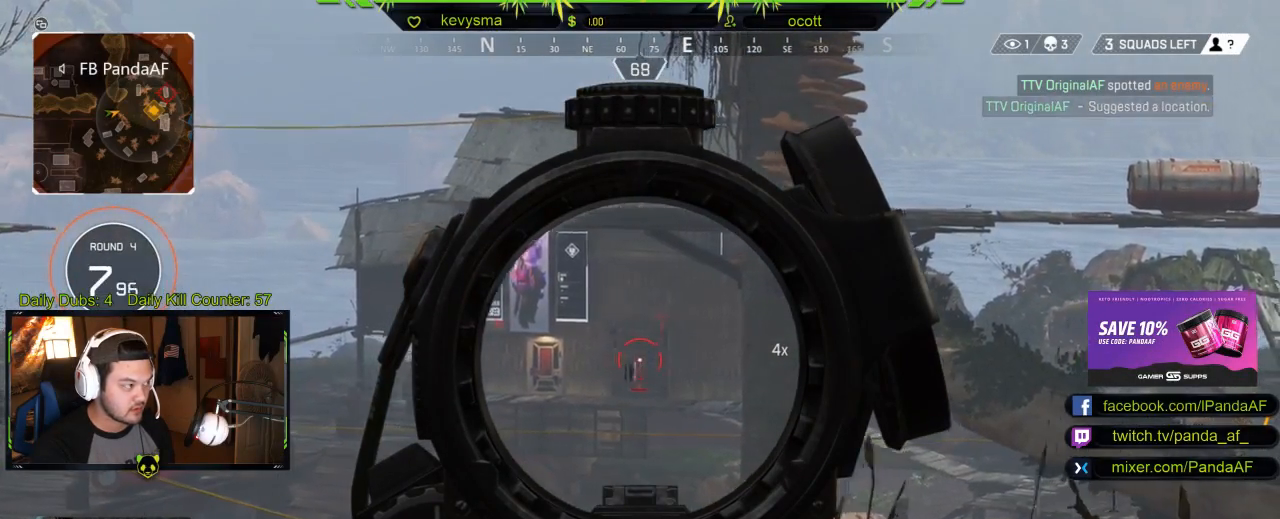
{"buttons": ["L2"], "left_stick": "center", "right_stick": "center", "events": [[300, "right_stick", "center"]]}
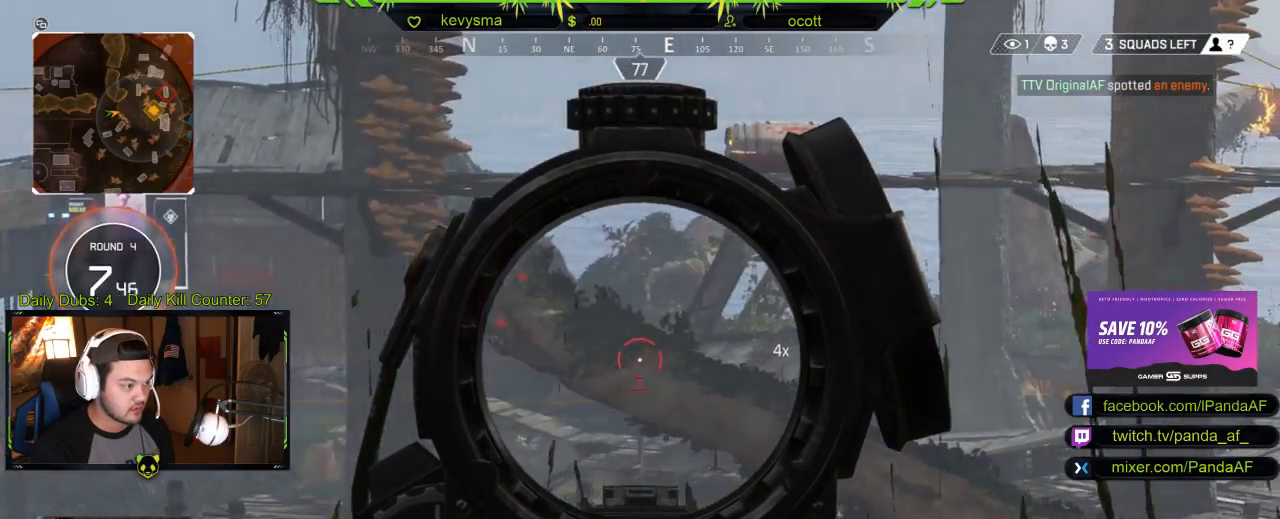
{"buttons": ["L2"], "left_stick": "center", "right_stick": "right", "events": [[267, "right_stick", "down-right"], [317, "right_stick", "right"]]}
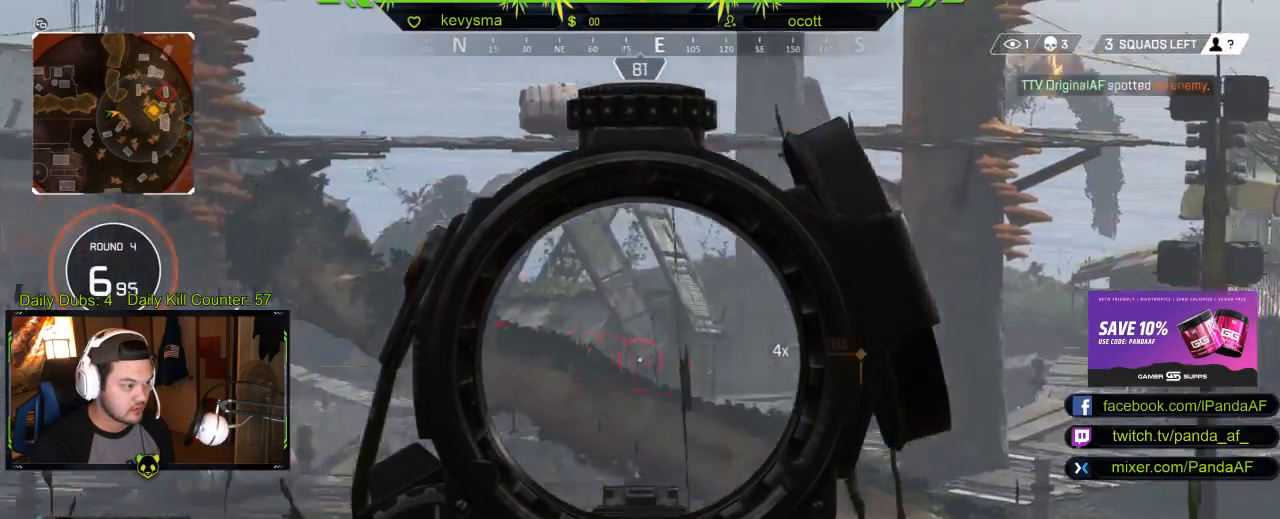
{"buttons": ["L2"], "left_stick": "center", "right_stick": "right", "events": [[150, "right_stick", "center"], [333, "right_stick", "right"]]}
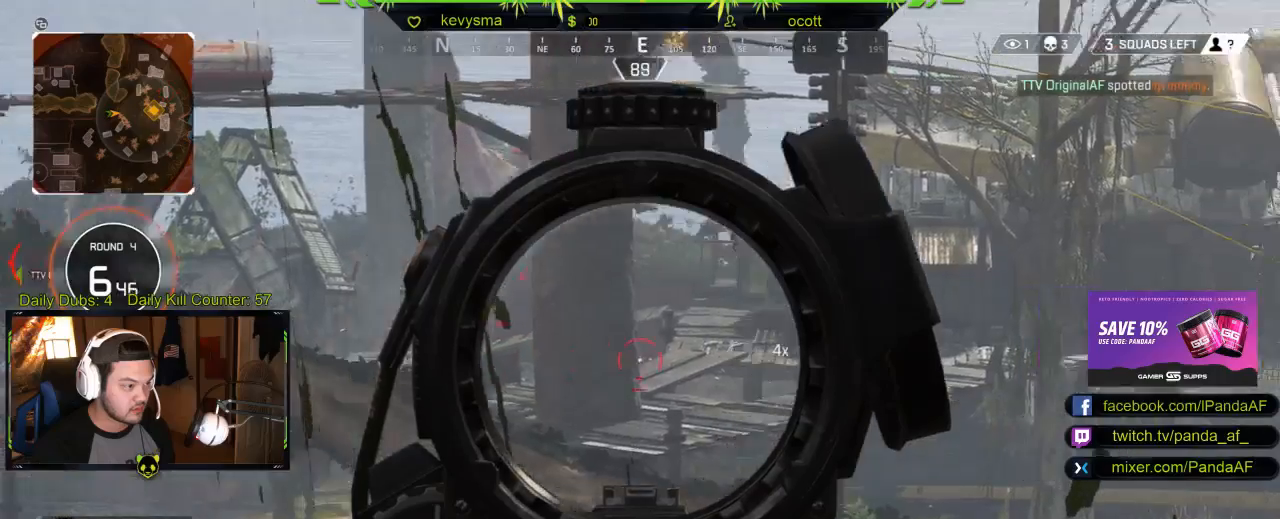
{"buttons": ["L2"], "left_stick": "center", "right_stick": "left", "events": [[100, "right_stick", "center"], [283, "right_stick", "left"]]}
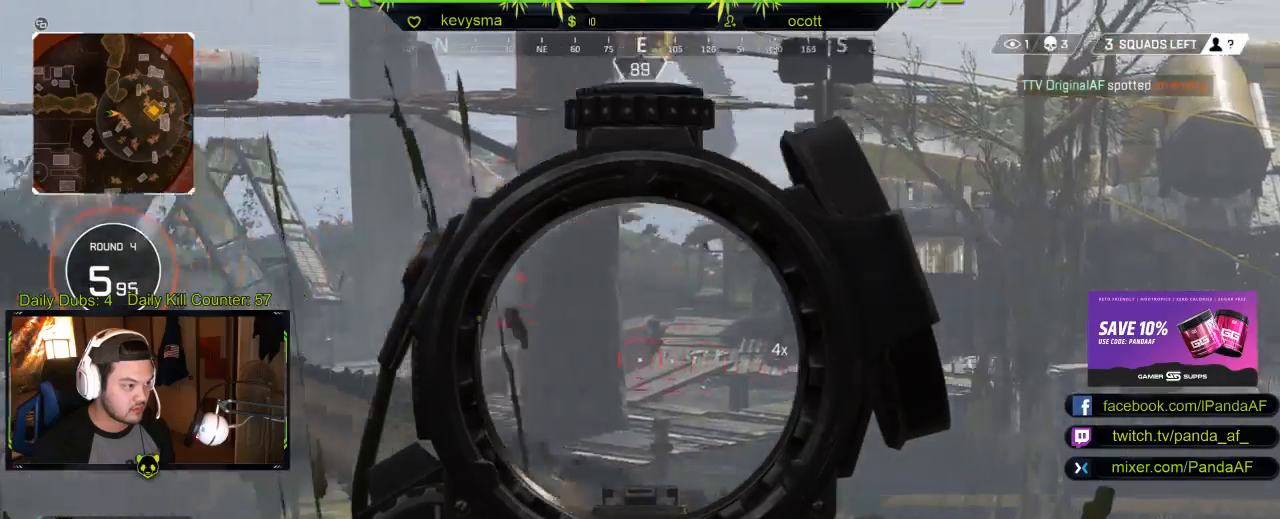
{"buttons": ["L2"], "left_stick": "center", "right_stick": "left", "events": []}
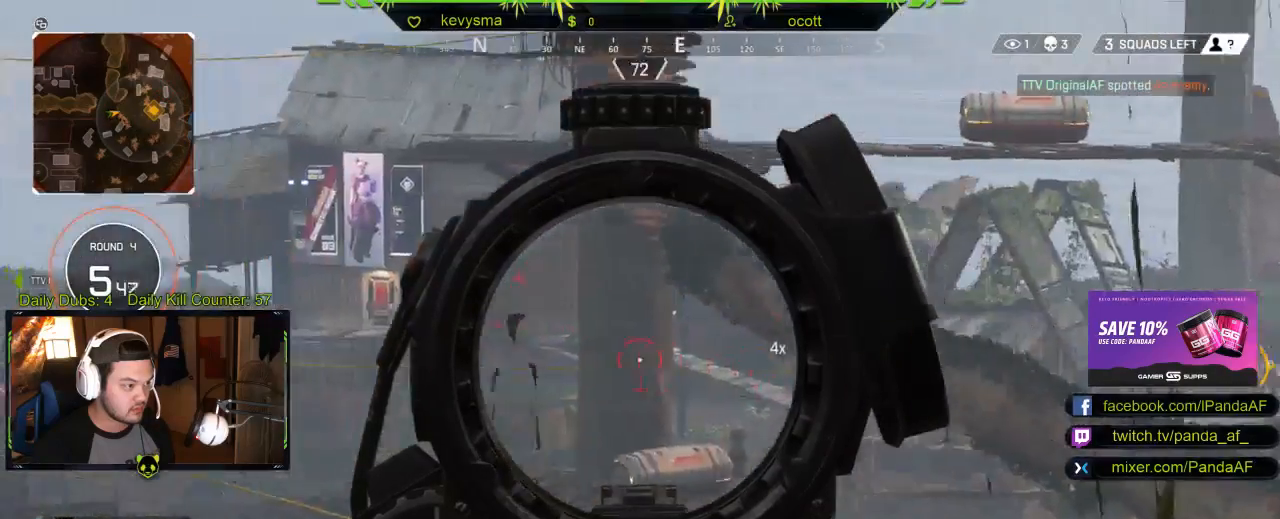
{"buttons": ["L2"], "left_stick": "center", "right_stick": "center", "events": [[117, "right_stick", "center"], [217, "right_stick", "left"], [467, "right_stick", "center"]]}
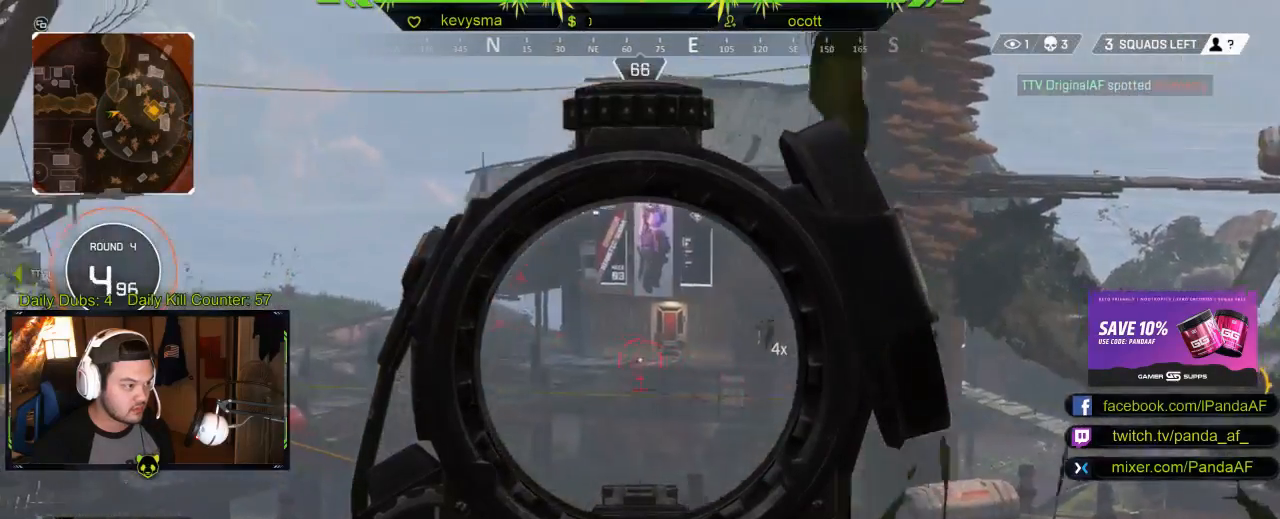
{"buttons": ["L2"], "left_stick": "center", "right_stick": "center", "events": [[167, "right_stick", "right"], [417, "right_stick", "center"]]}
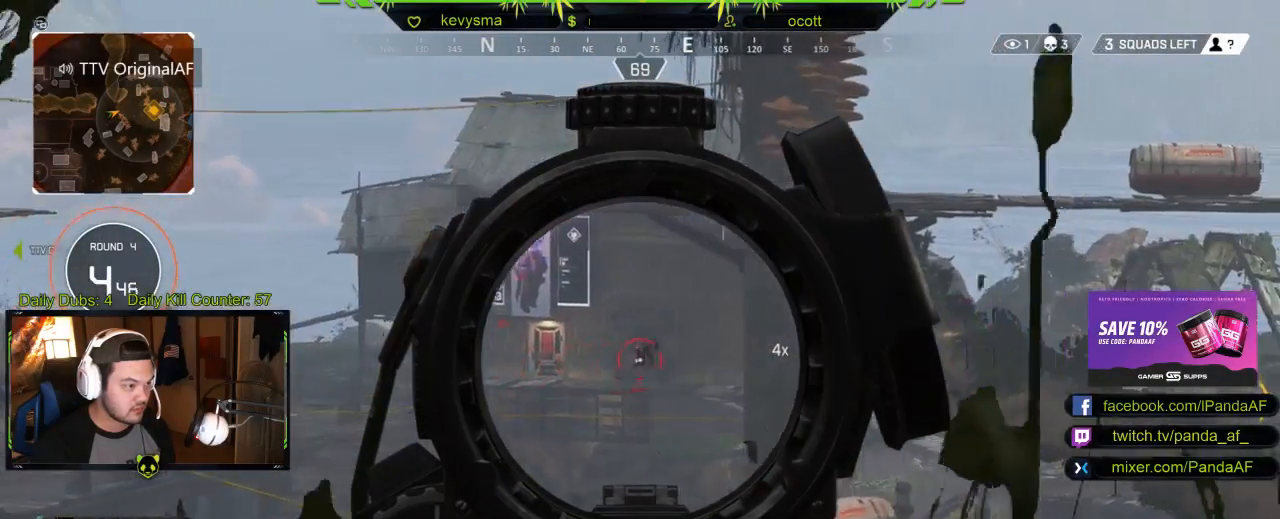
{"buttons": ["L2"], "left_stick": "center", "right_stick": "center", "events": []}
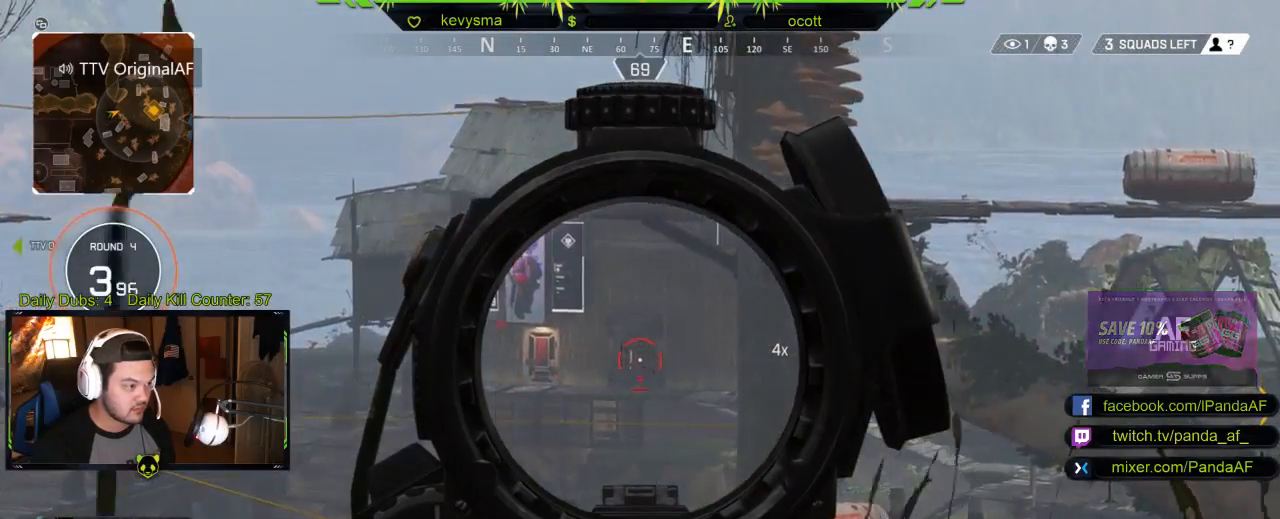
{"buttons": ["L2"], "left_stick": "center", "right_stick": "center", "events": []}
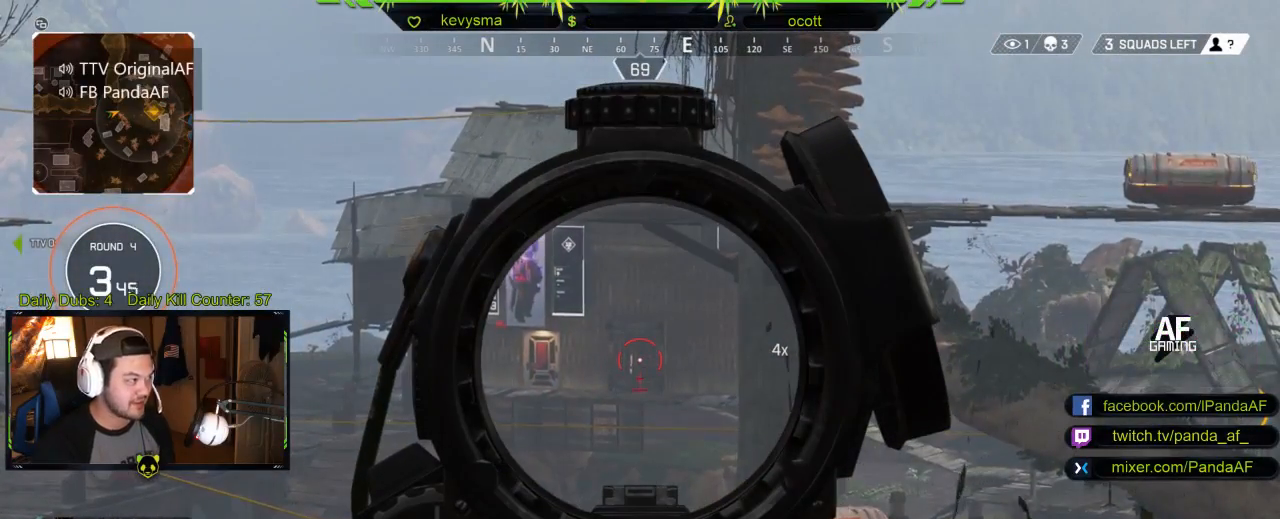
{"buttons": ["L2"], "left_stick": "center", "right_stick": "center", "events": [[317, "right_stick", "right"], [433, "right_stick", "center"]]}
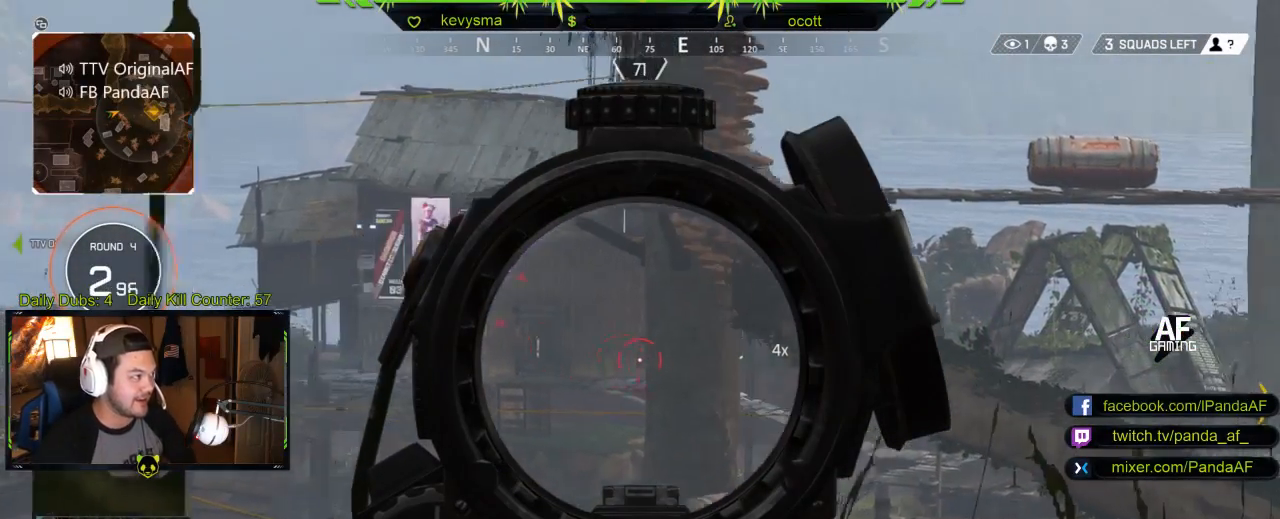
{"buttons": ["L2"], "left_stick": "center", "right_stick": "center", "events": []}
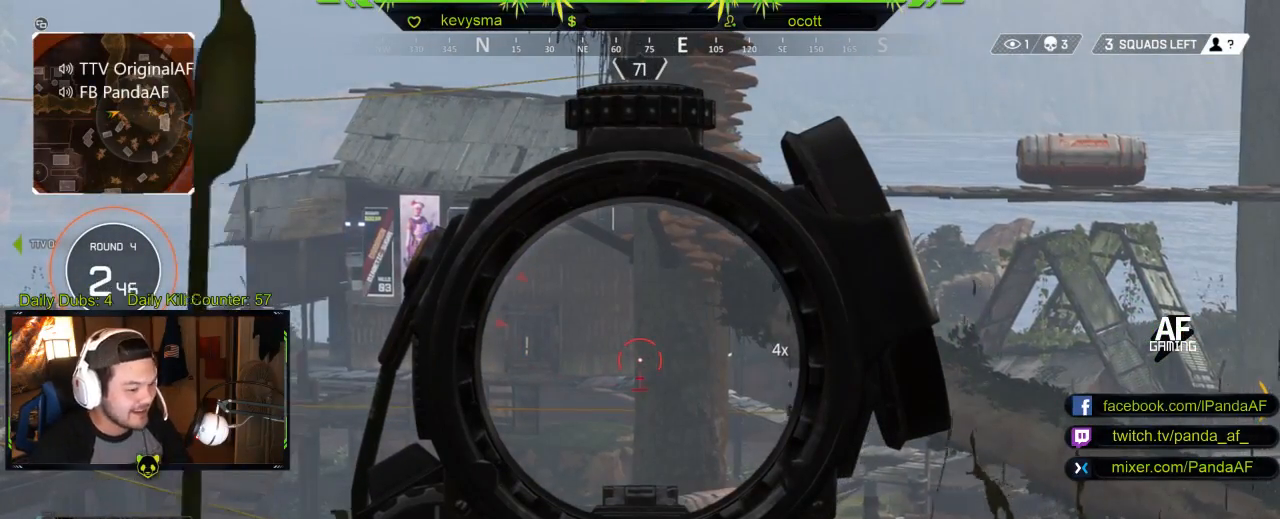
{"buttons": ["L2"], "left_stick": "center", "right_stick": "center", "events": [[283, "right_stick", "right"], [417, "right_stick", "center"]]}
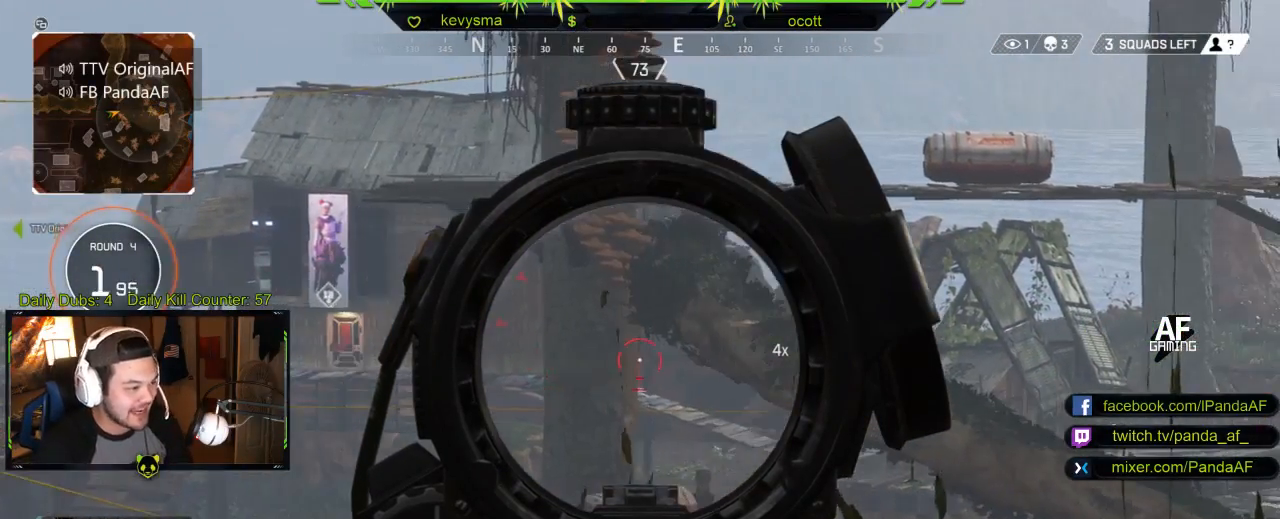
{"buttons": ["L2"], "left_stick": "center", "right_stick": "center", "events": [[183, "right_stick", "left"], [433, "right_stick", "center"]]}
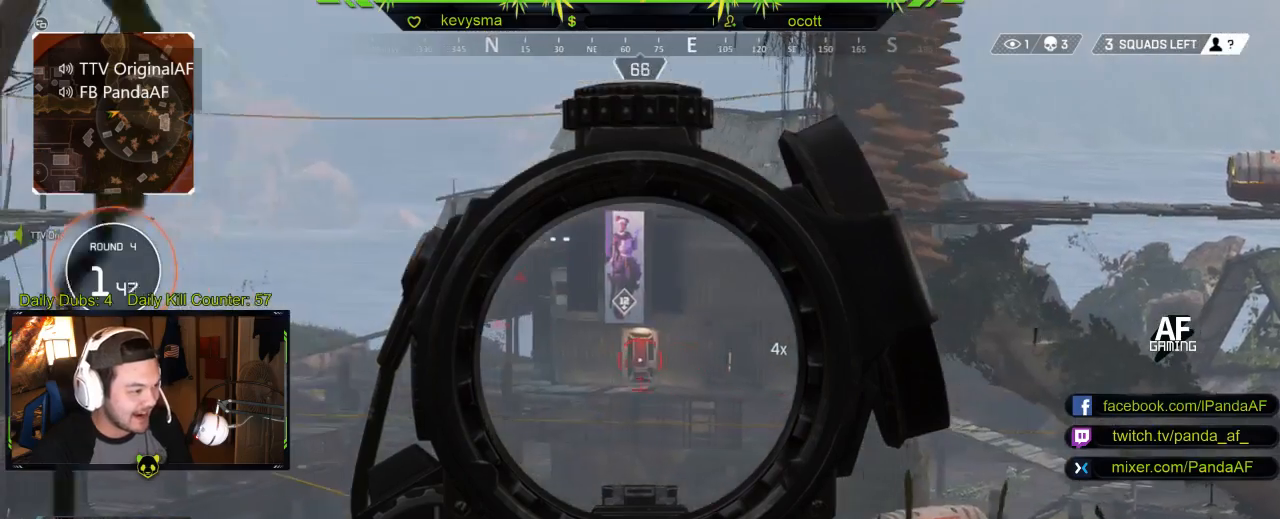
{"buttons": ["L2"], "left_stick": "center", "right_stick": "right", "events": [[383, "right_stick", "right"]]}
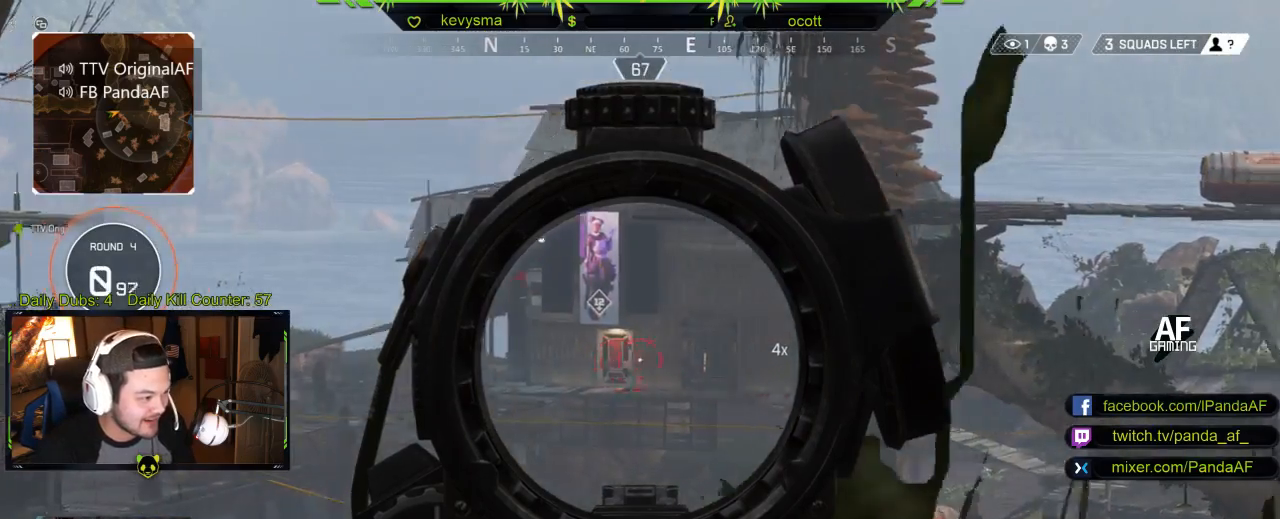
{"buttons": ["L2"], "left_stick": "center", "right_stick": "right", "events": [[283, "right_stick", "center"], [483, "right_stick", "right"]]}
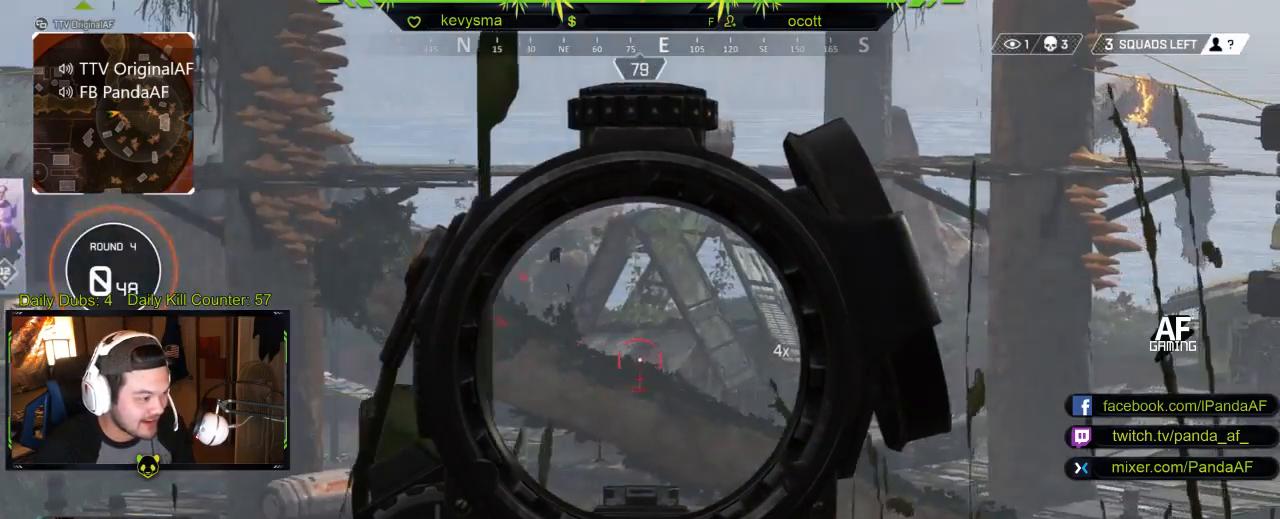
{"buttons": ["L2"], "left_stick": "center", "right_stick": "up", "events": [[200, "right_stick", "center"], [433, "right_stick", "up"]]}
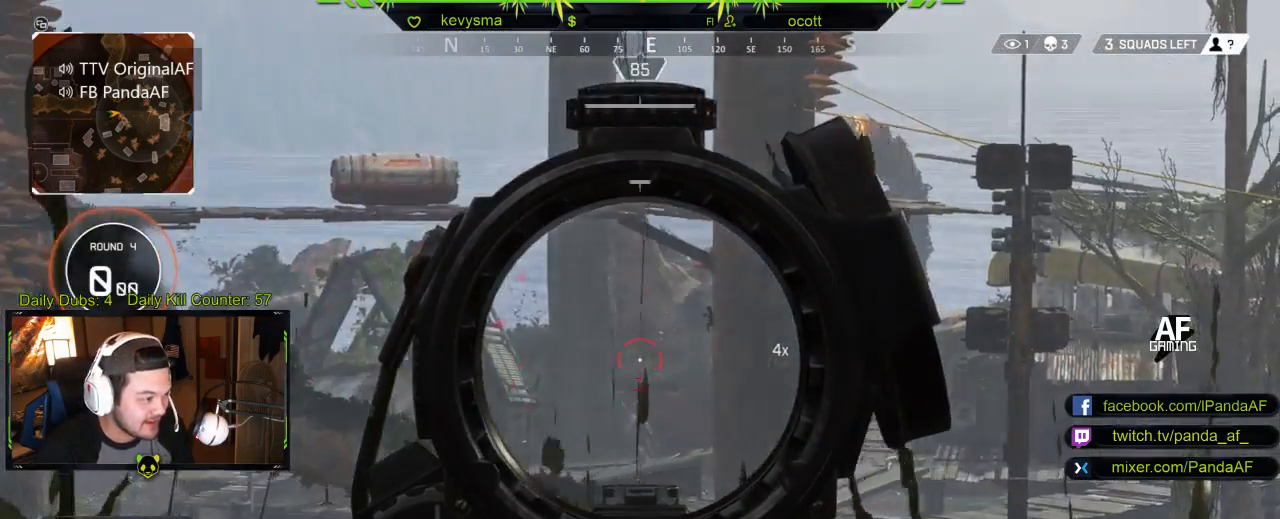
{"buttons": ["L2"], "left_stick": "center", "right_stick": "left", "events": [[200, "right_stick", "center"], [350, "right_stick", "left"]]}
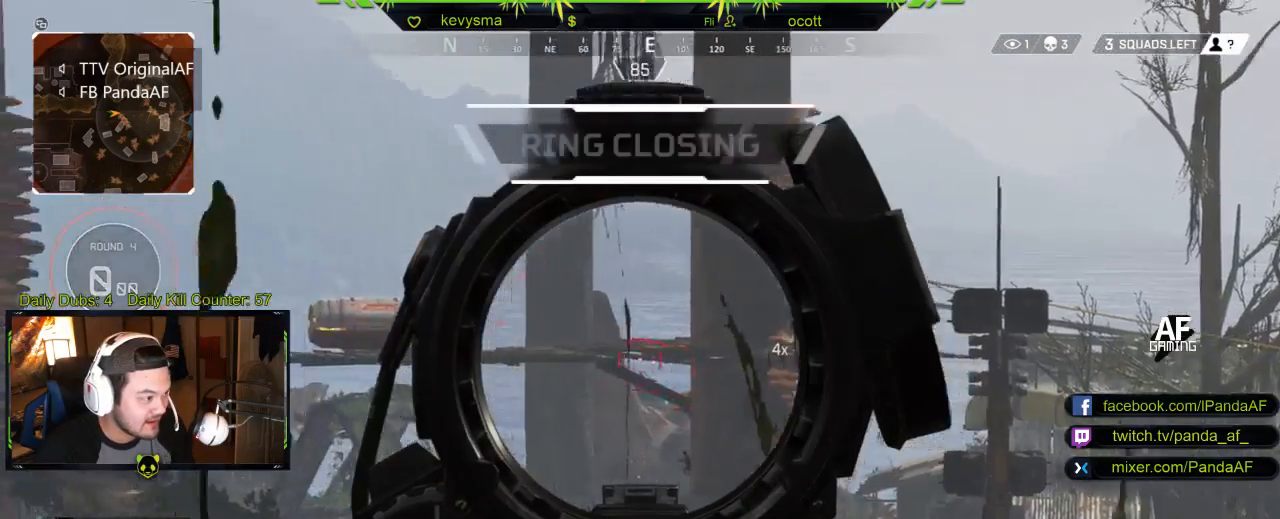
{"buttons": [], "left_stick": "center", "right_stick": "center", "events": [[83, "right_stick", "center"], [317, "right_stick", "down-left"], [367, "L2", "up"], [433, "right_stick", "center"]]}
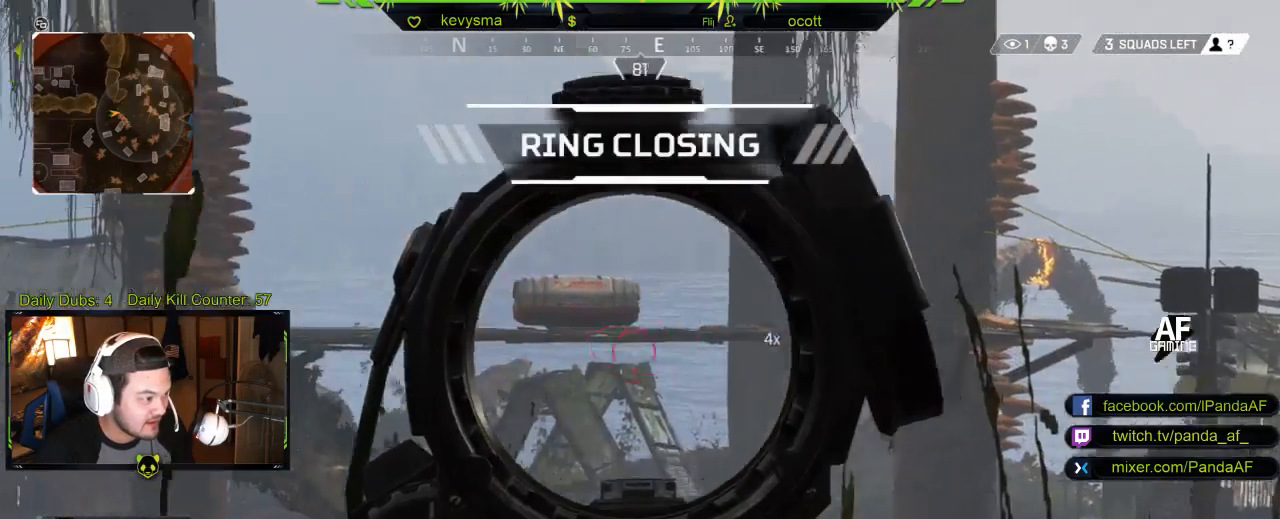
{"buttons": [], "left_stick": "center", "right_stick": "center", "events": [[100, "right_stick", "down"], [267, "right_stick", "center"]]}
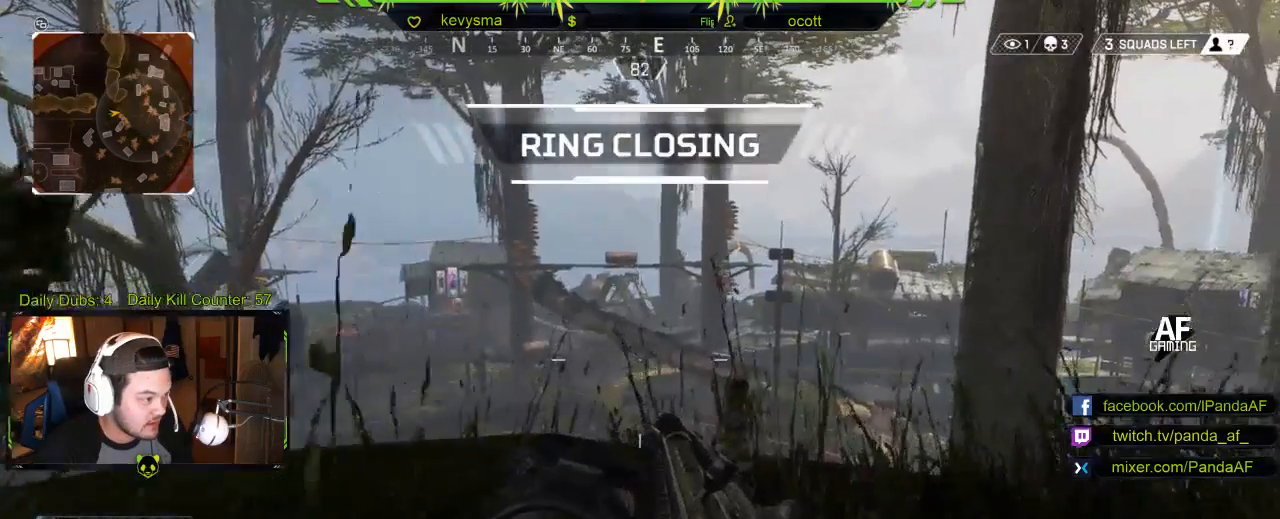
{"buttons": [], "left_stick": "center", "right_stick": "center", "events": [[283, "right_stick", "left"], [467, "right_stick", "center"]]}